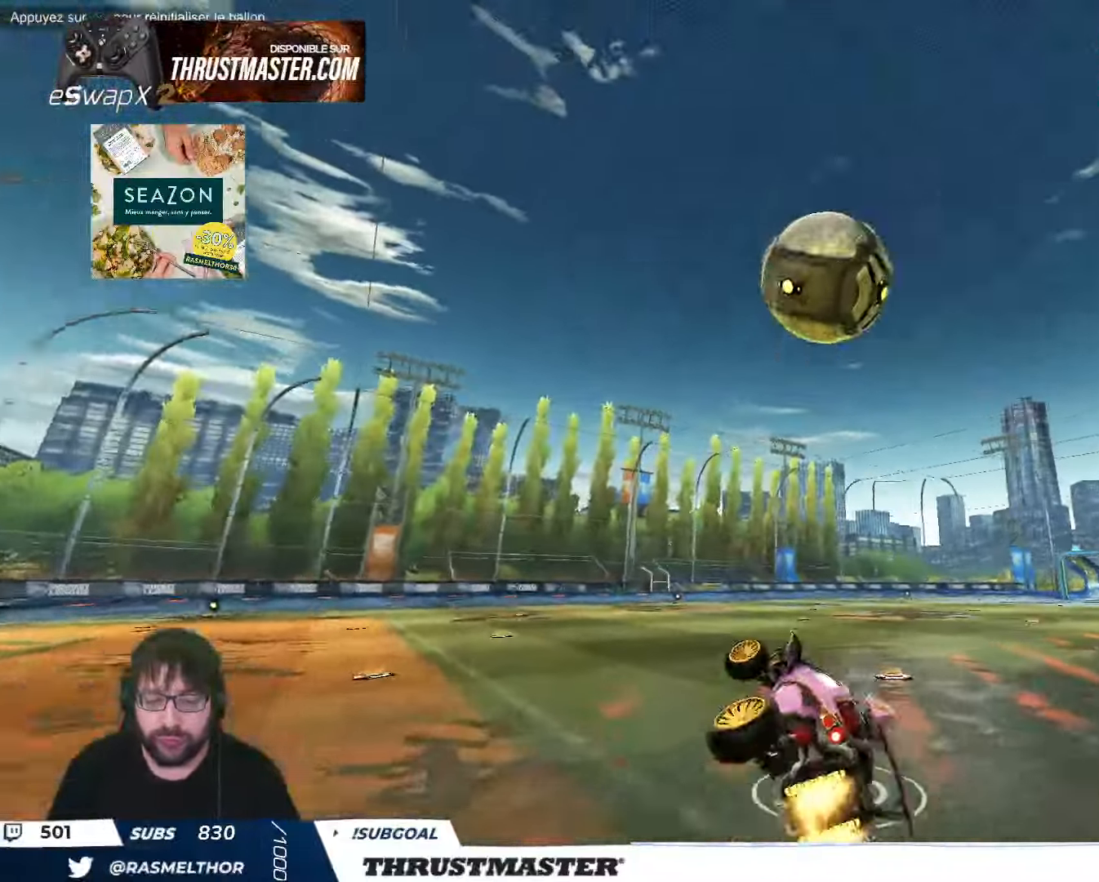
Gameplay with a controller (Xbox layout); each line is a JSON object with the inputs held at the frame after it. "events" lists button and stick changes between this image and that frame as [ms after this image, input, new state], when the widget could be followed in between. Not read: right_stick.
{"buttons": ["R2"], "left_stick": "center", "events": [[83, "L2", "up"], [83, "left_stick", "center"], [100, "Y", "down"], [133, "B", "up"], [150, "Y", "up"], [216, "R2", "up"], [400, "R2", "down"]]}
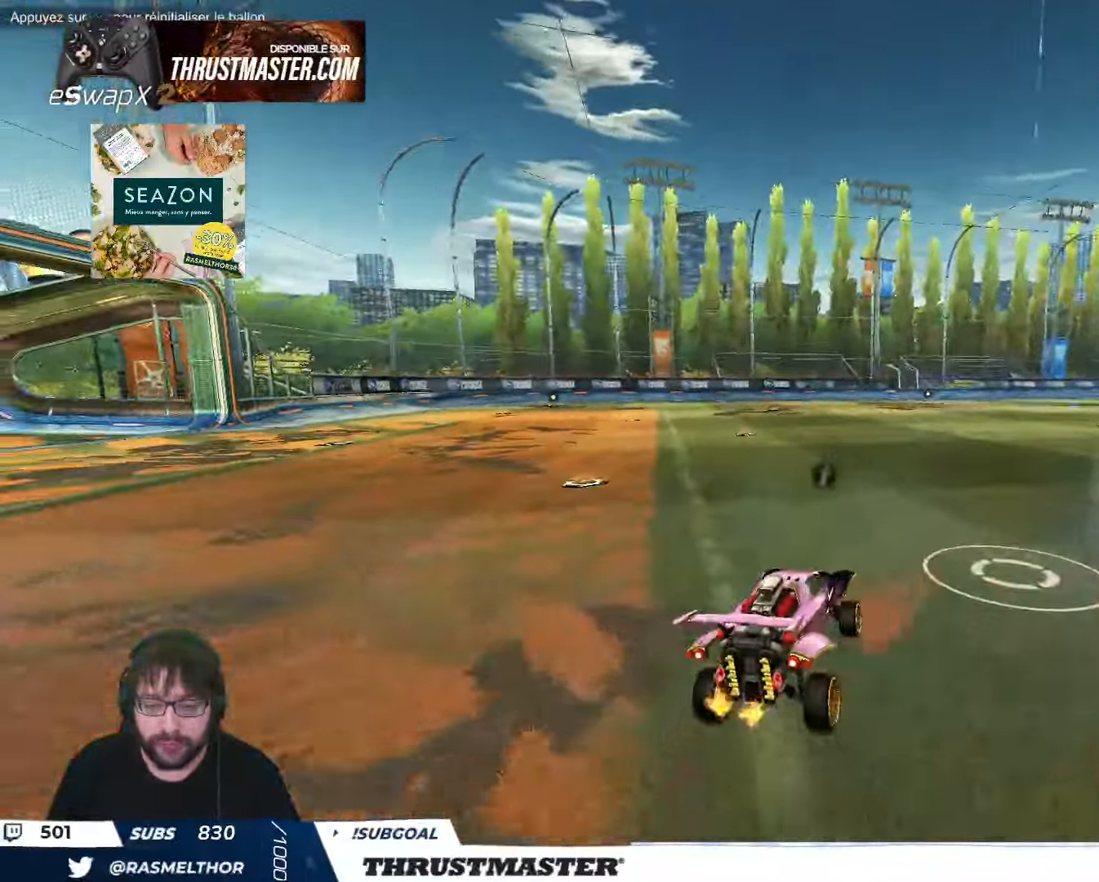
{"buttons": ["R2"], "left_stick": "center", "events": [[200, "B", "down"], [283, "B", "up"], [366, "left_stick", "up-left"], [500, "left_stick", "center"]]}
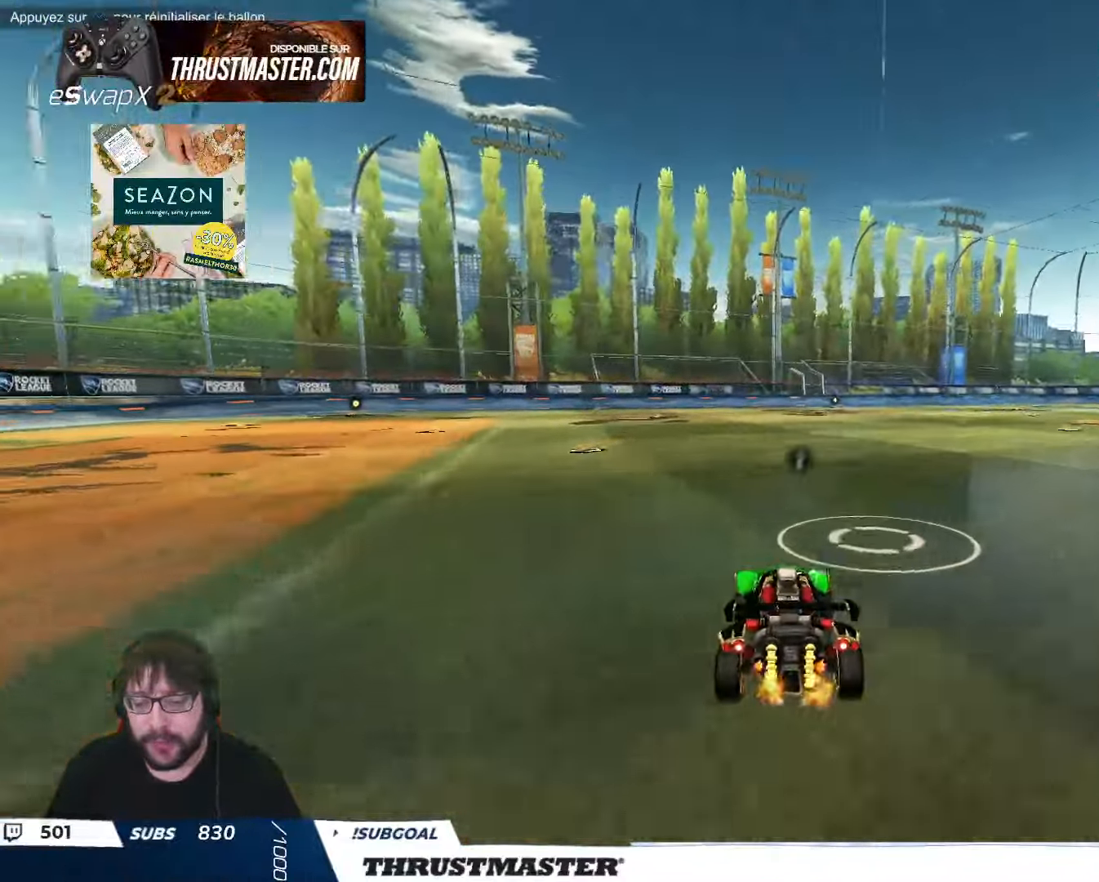
{"buttons": ["R2"], "left_stick": "center", "events": [[333, "left_stick", "up-left"], [400, "left_stick", "center"]]}
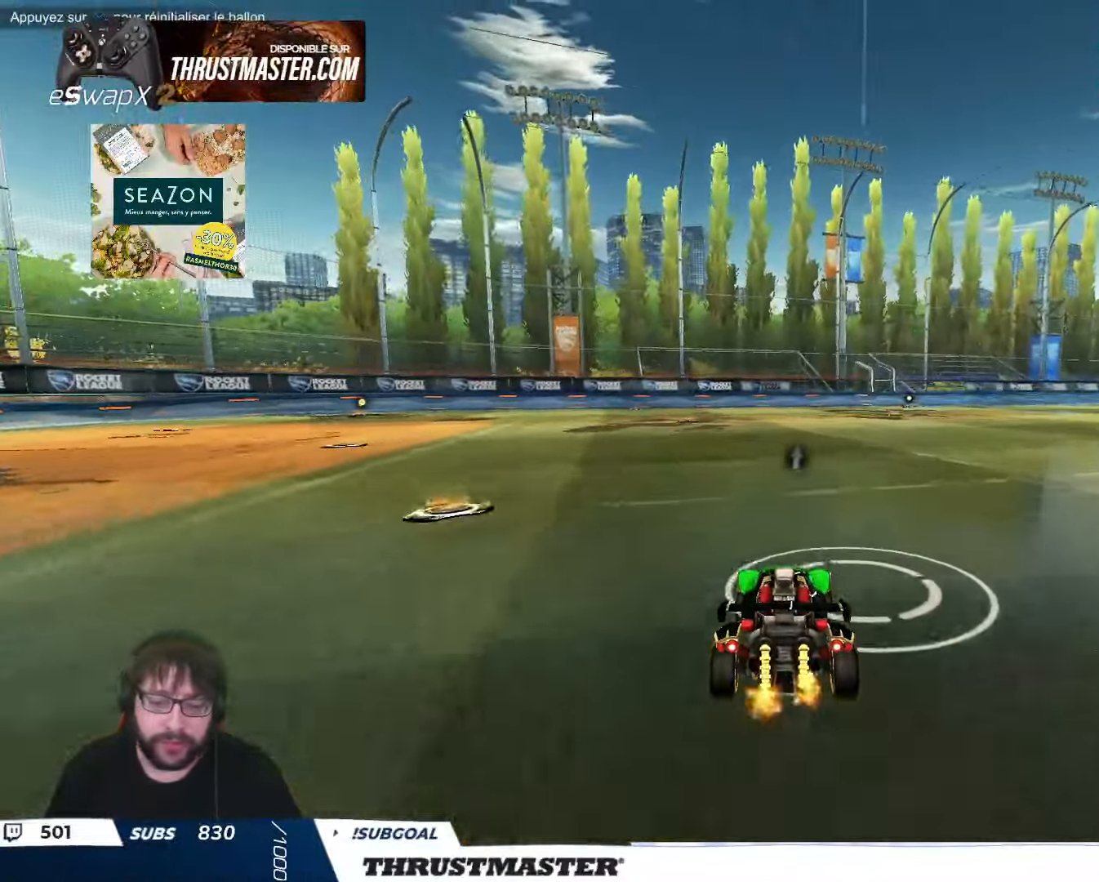
{"buttons": [], "left_stick": "right", "events": [[66, "left_stick", "up-left"], [133, "left_stick", "center"], [150, "R2", "up"], [500, "left_stick", "right"]]}
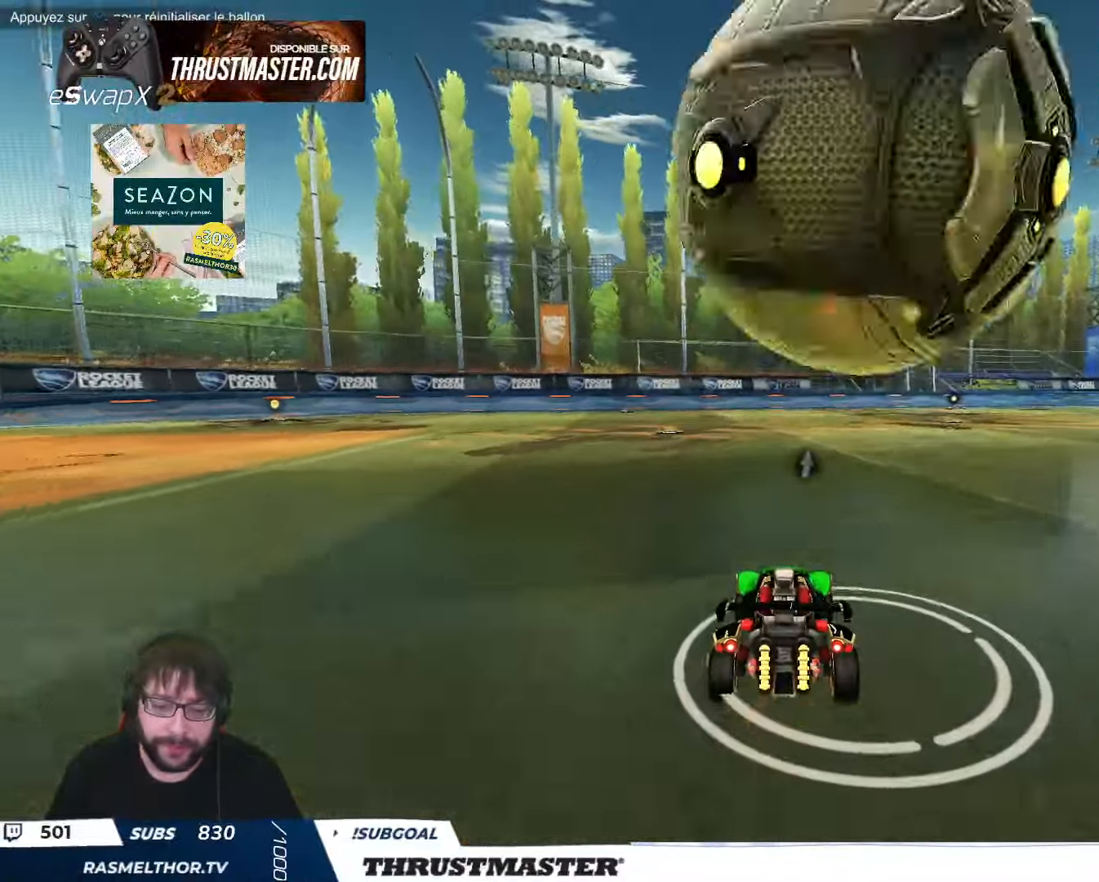
{"buttons": [], "left_stick": "left", "events": [[166, "R2", "down"], [283, "R2", "up"], [283, "left_stick", "center"], [466, "left_stick", "left"]]}
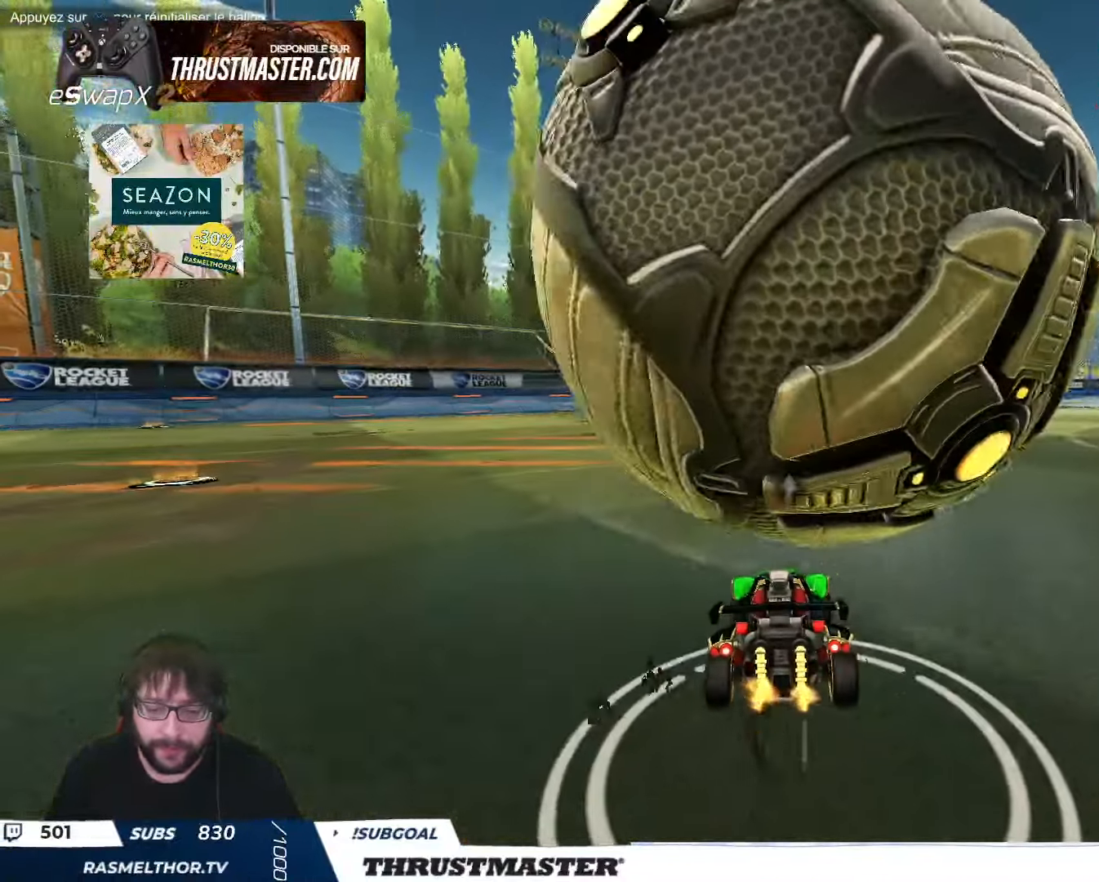
{"buttons": [], "left_stick": "center", "events": [[200, "left_stick", "up-right"], [316, "R2", "down"], [366, "left_stick", "center"], [483, "R2", "up"]]}
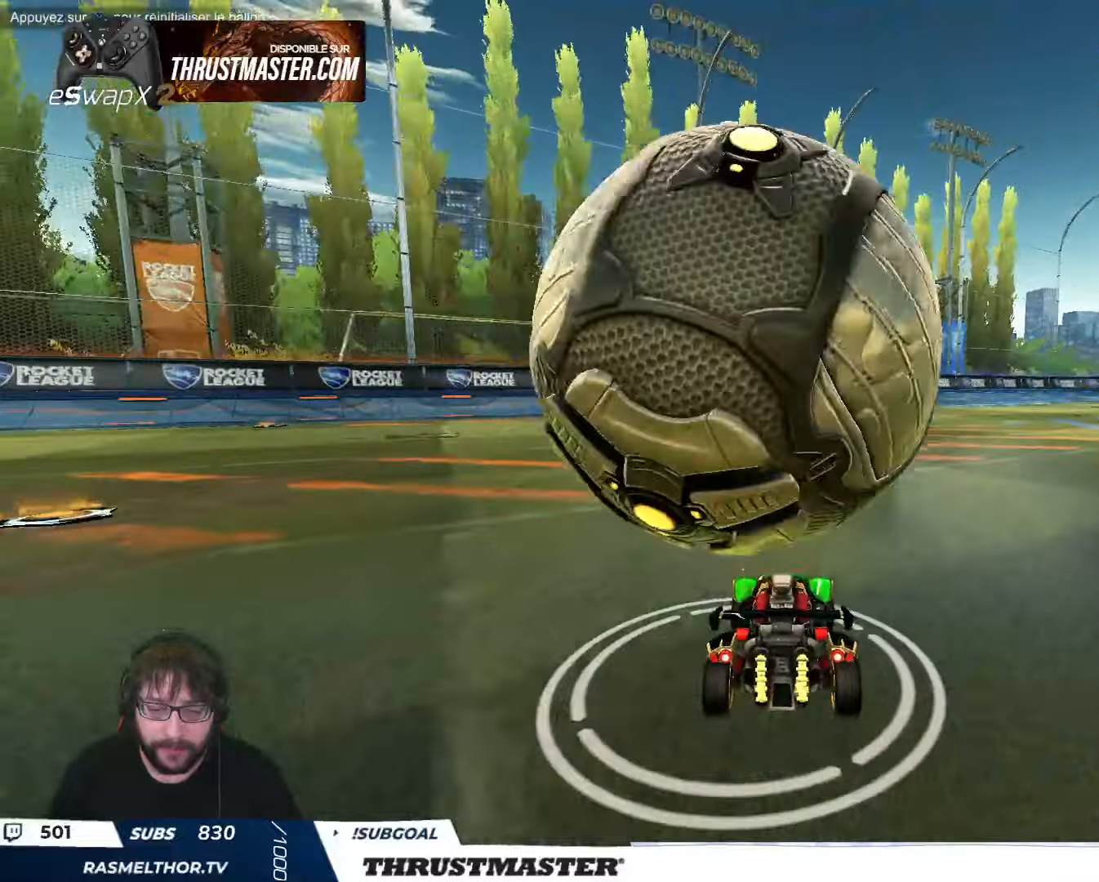
{"buttons": ["R2"], "left_stick": "up-right", "events": [[33, "left_stick", "up-left"], [133, "R2", "down"], [133, "left_stick", "center"], [500, "left_stick", "up-right"]]}
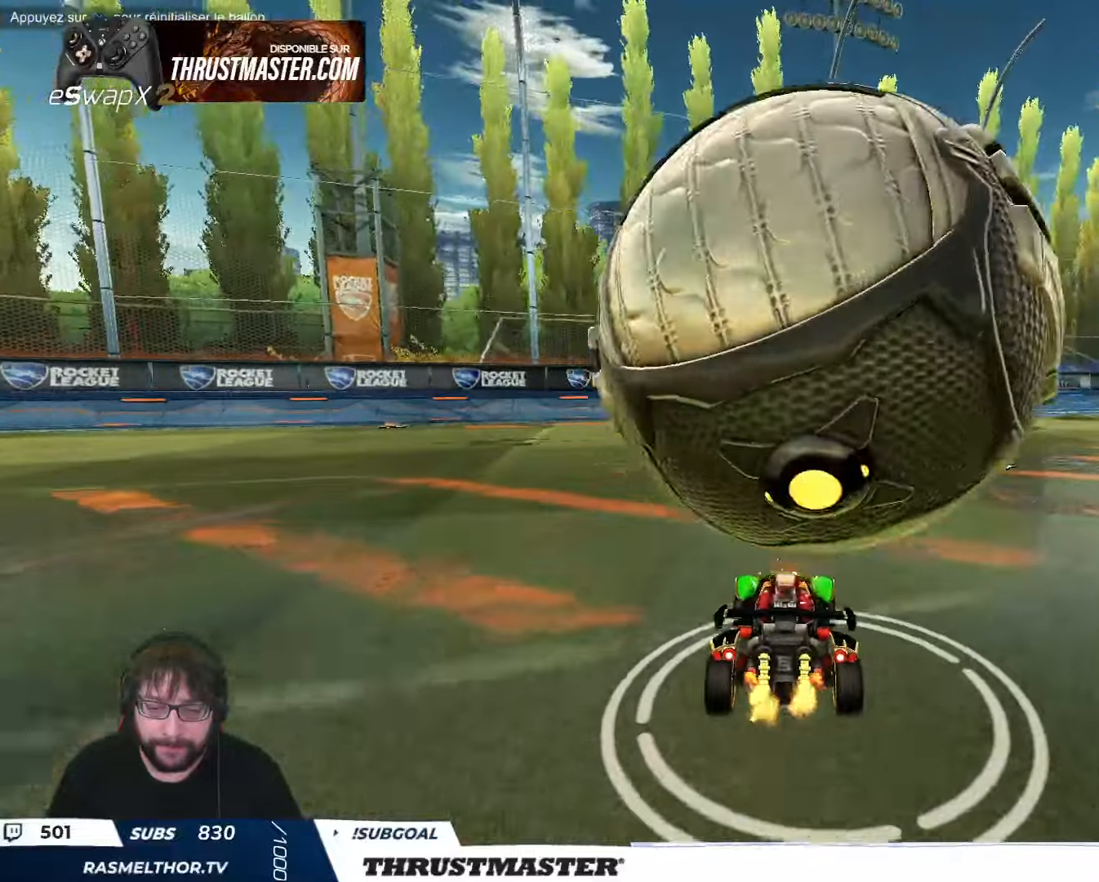
{"buttons": [], "left_stick": "center", "events": [[16, "R2", "up"], [133, "left_stick", "center"], [383, "left_stick", "up-left"], [483, "left_stick", "center"]]}
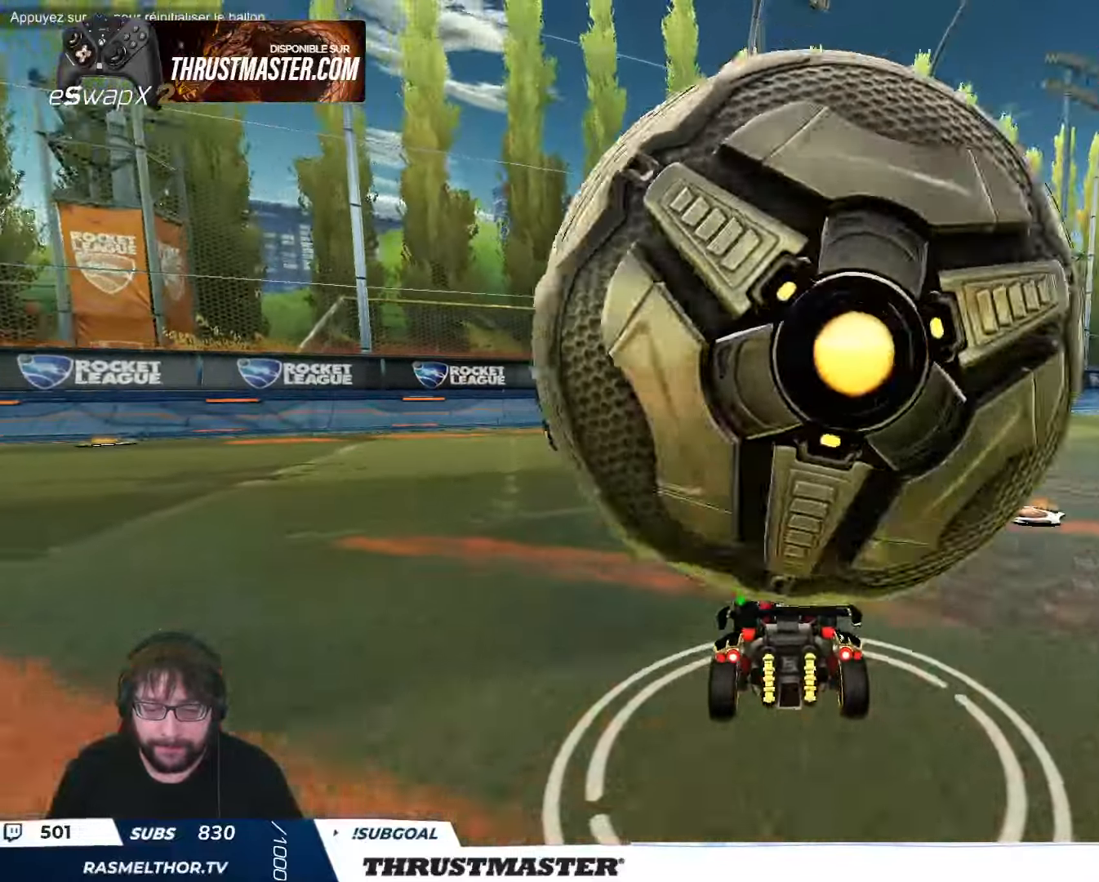
{"buttons": [], "left_stick": "right", "events": [[316, "left_stick", "right"]]}
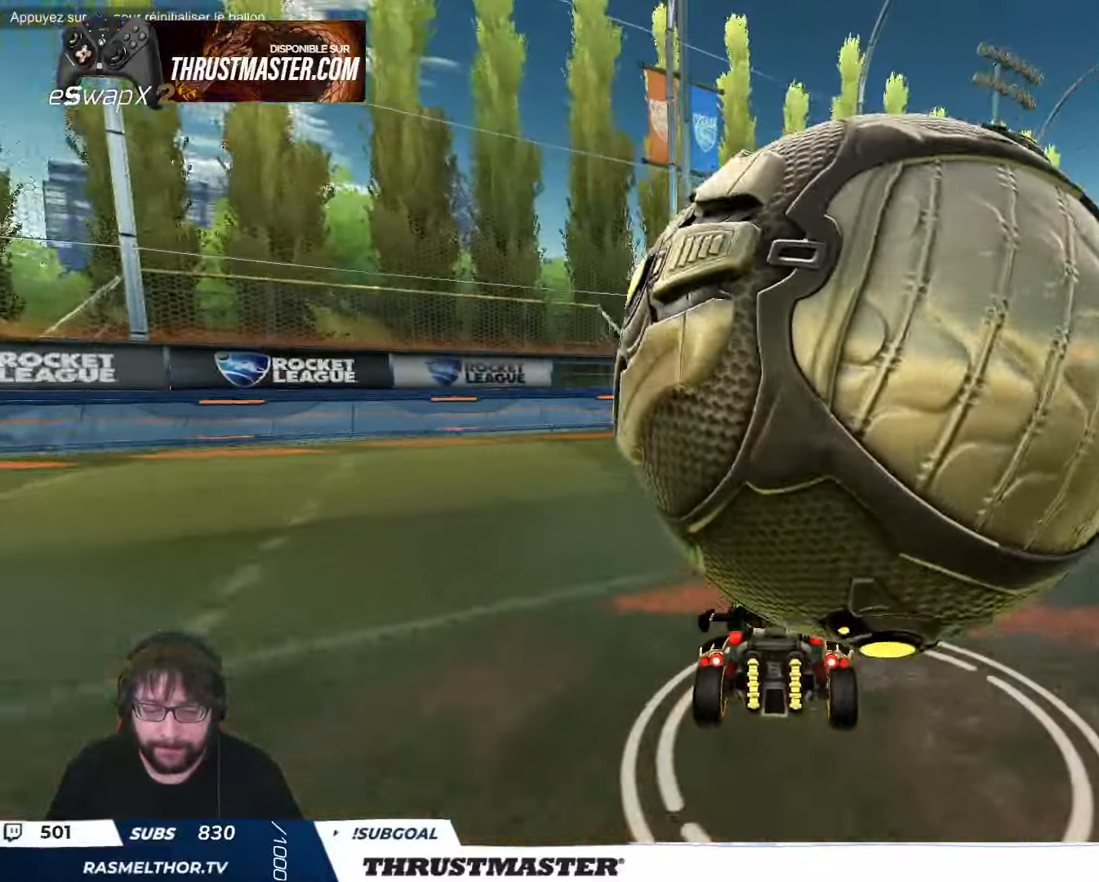
{"buttons": ["R2"], "left_stick": "right", "events": [[16, "left_stick", "center"], [83, "left_stick", "right"], [433, "R2", "down"]]}
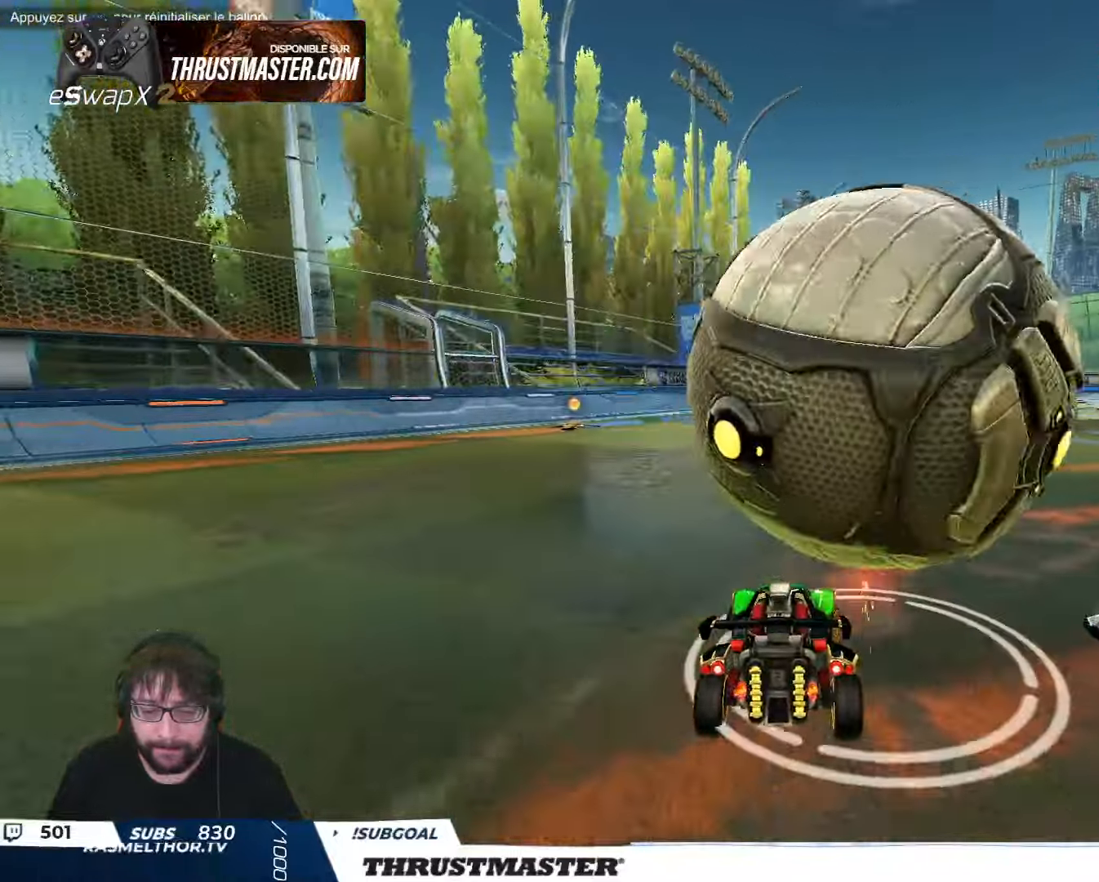
{"buttons": ["R2"], "left_stick": "right", "events": [[66, "left_stick", "center"], [150, "left_stick", "right"]]}
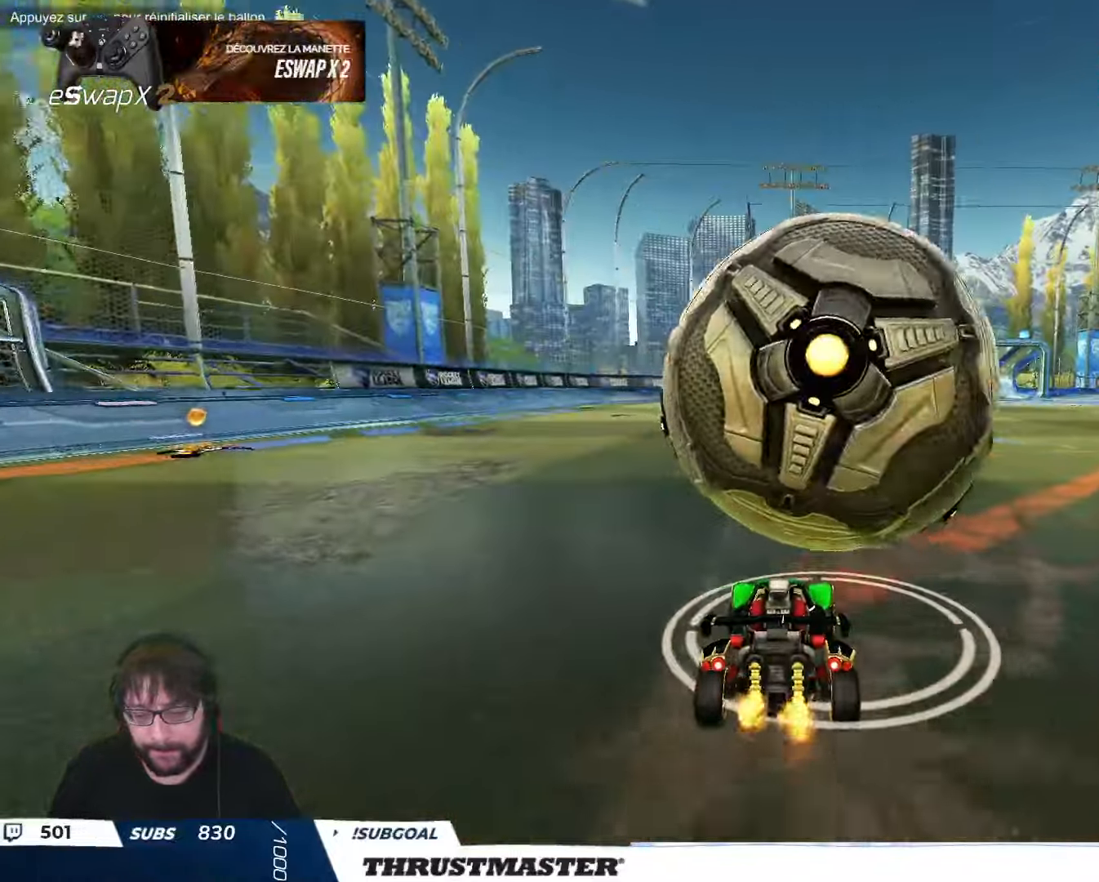
{"buttons": [], "left_stick": "center", "events": [[16, "left_stick", "center"], [166, "R2", "up"]]}
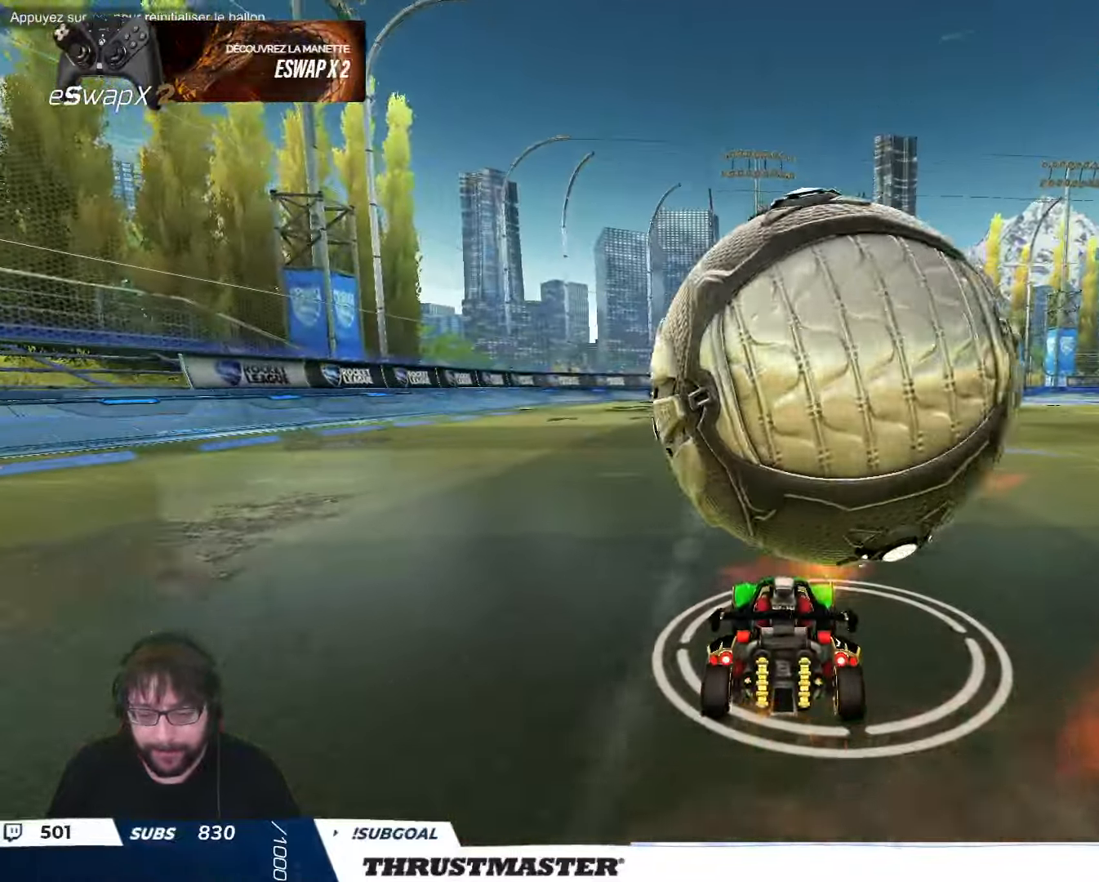
{"buttons": [], "left_stick": "center", "events": [[33, "left_stick", "right"], [83, "R2", "down"], [166, "left_stick", "center"], [400, "R2", "up"]]}
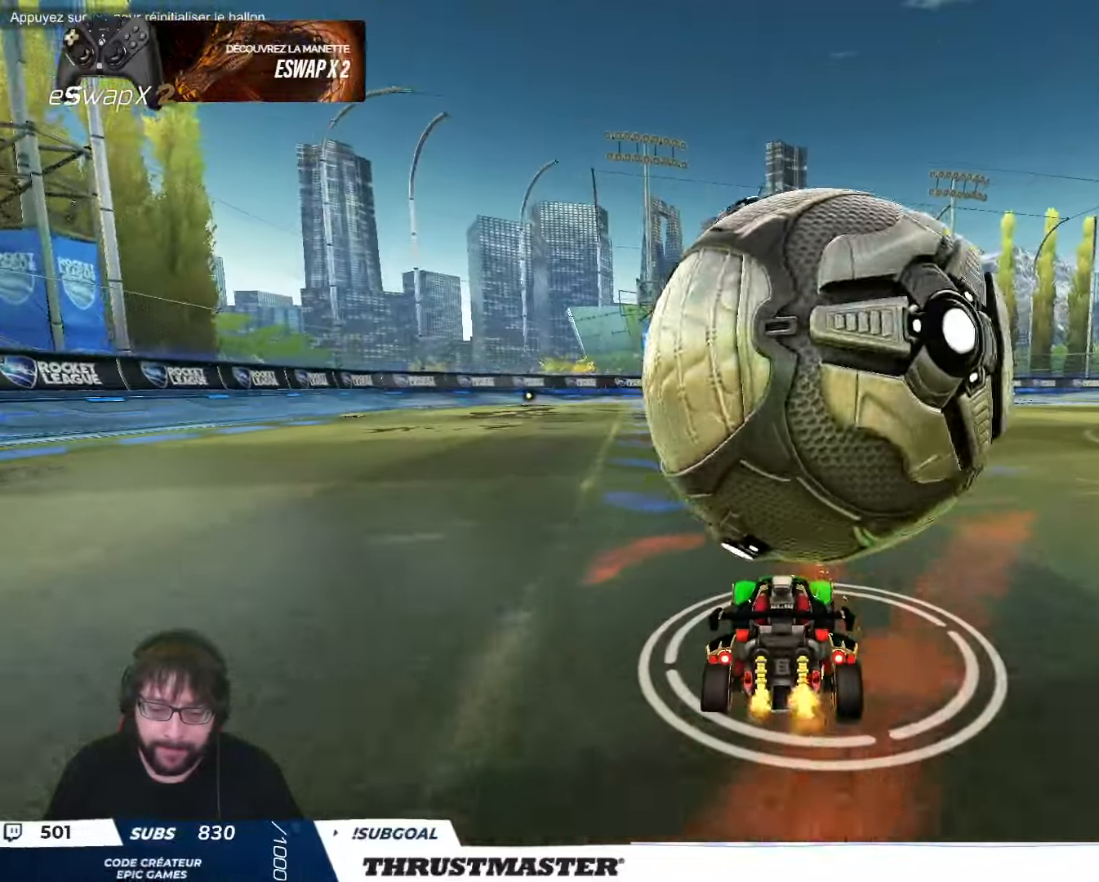
{"buttons": ["R2"], "left_stick": "right", "events": [[366, "R2", "down"], [450, "left_stick", "right"]]}
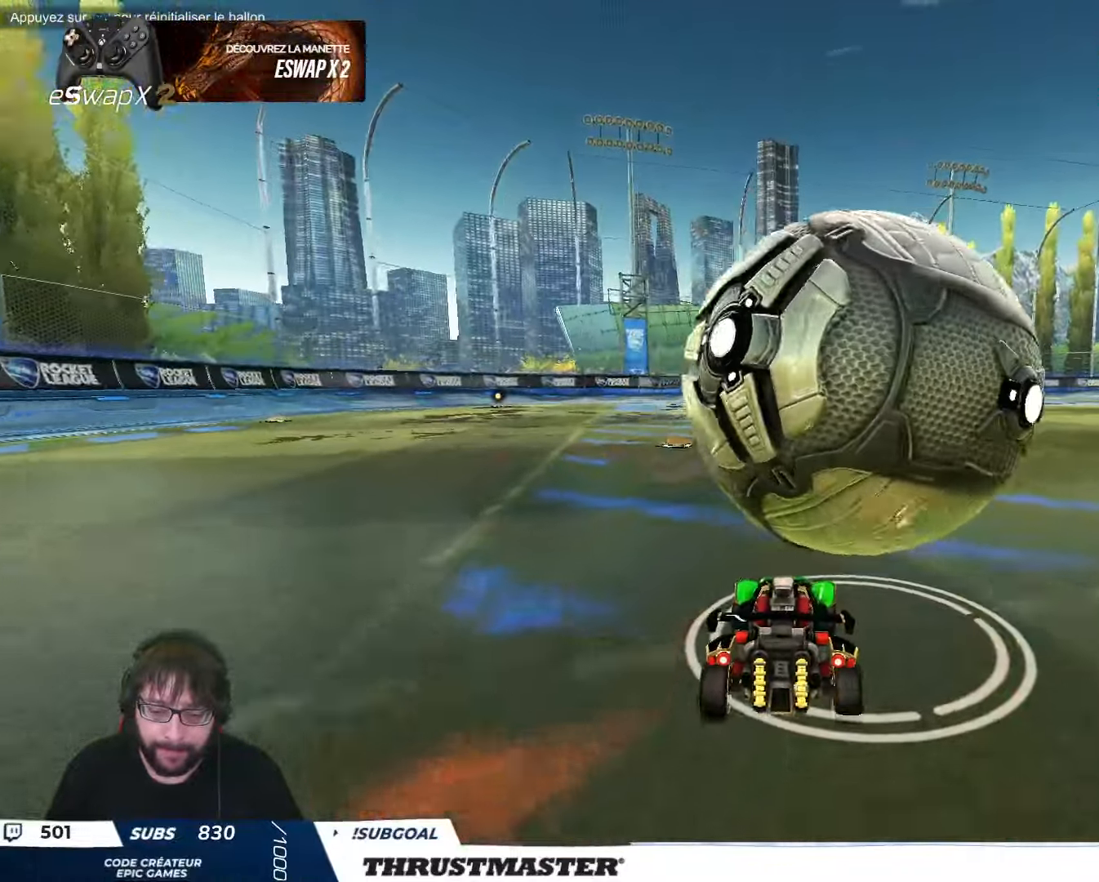
{"buttons": ["L2"], "left_stick": "down-right", "events": [[16, "L2", "down"], [100, "B", "down"], [300, "B", "up"], [400, "left_stick", "down-right"], [416, "R2", "up"]]}
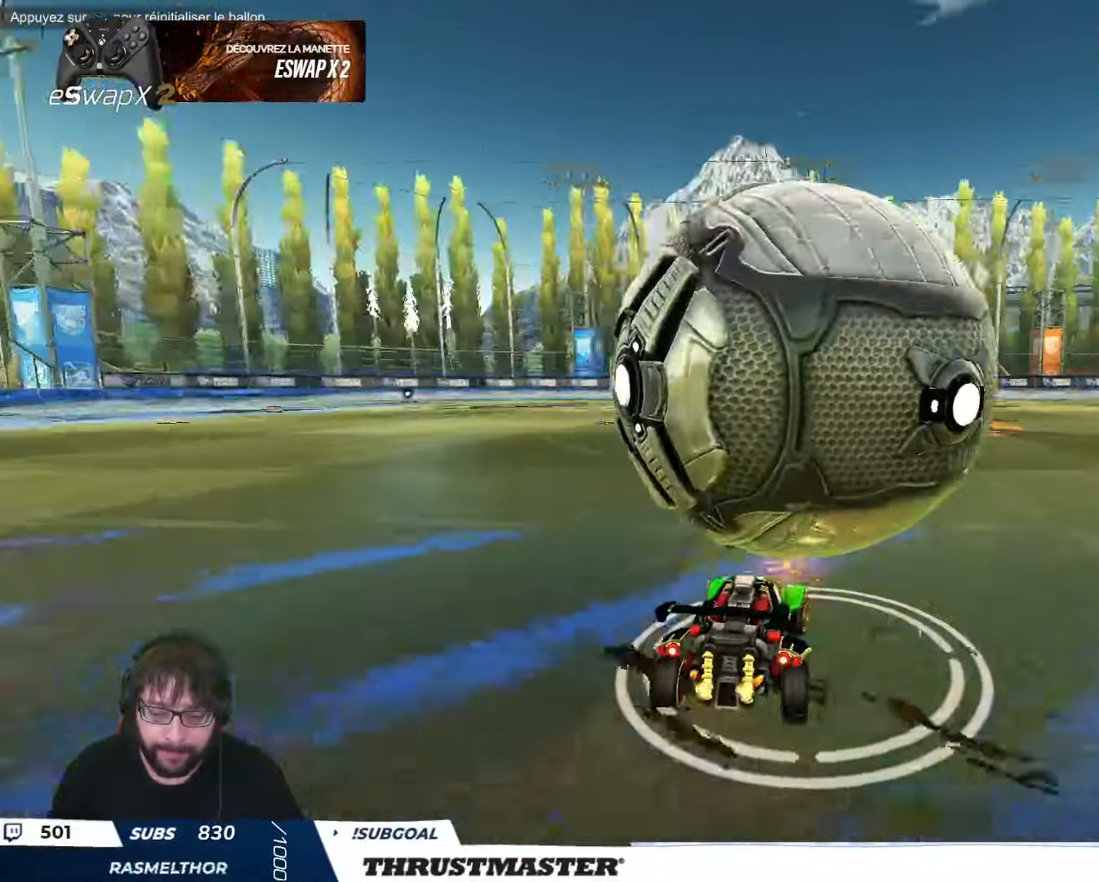
{"buttons": ["A", "L2", "R2"], "left_stick": "down-left", "events": [[50, "left_stick", "down"], [150, "left_stick", "down-left"], [283, "left_stick", "left"], [466, "R2", "down"], [483, "A", "down"], [483, "left_stick", "down-left"]]}
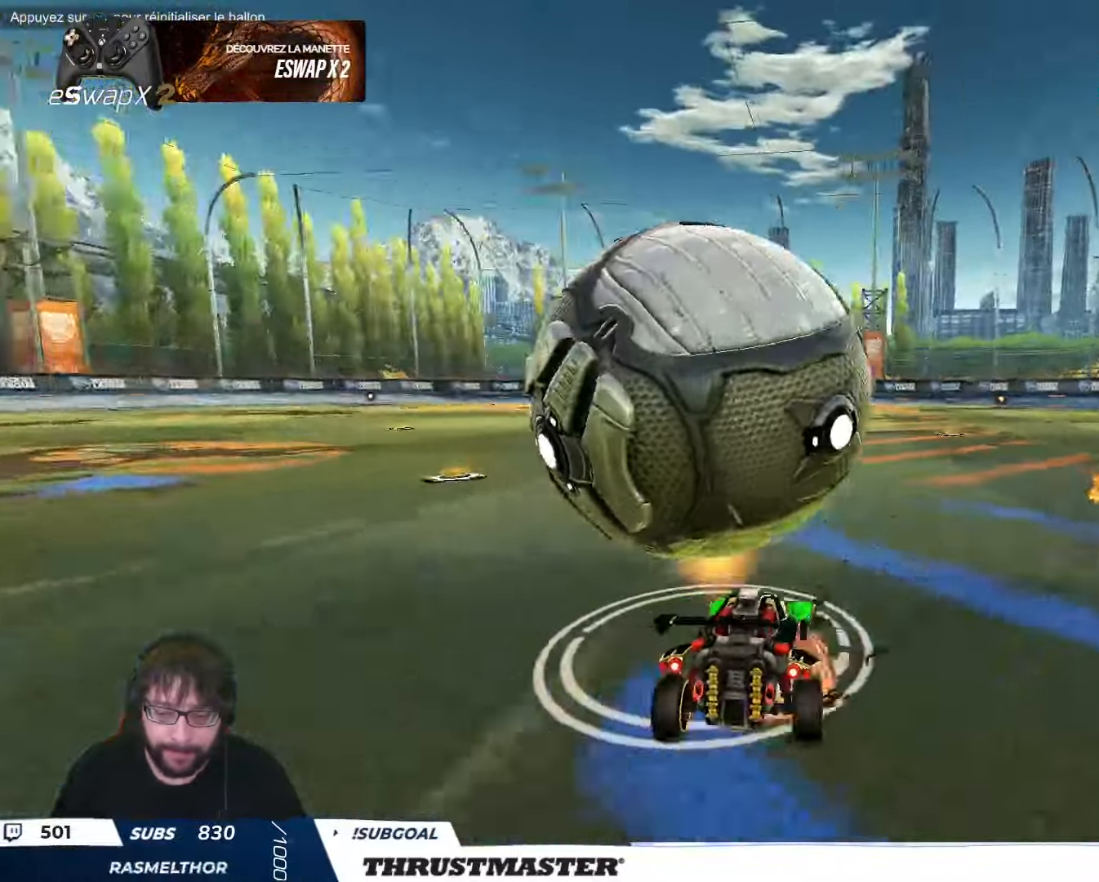
{"buttons": ["B", "Y", "L2", "R2"], "left_stick": "up-left", "events": [[100, "A", "up"], [133, "A", "down"], [216, "L3", "down"], [316, "A", "up"], [366, "left_stick", "up-left"], [383, "B", "down"], [416, "Y", "down"], [483, "L3", "up"]]}
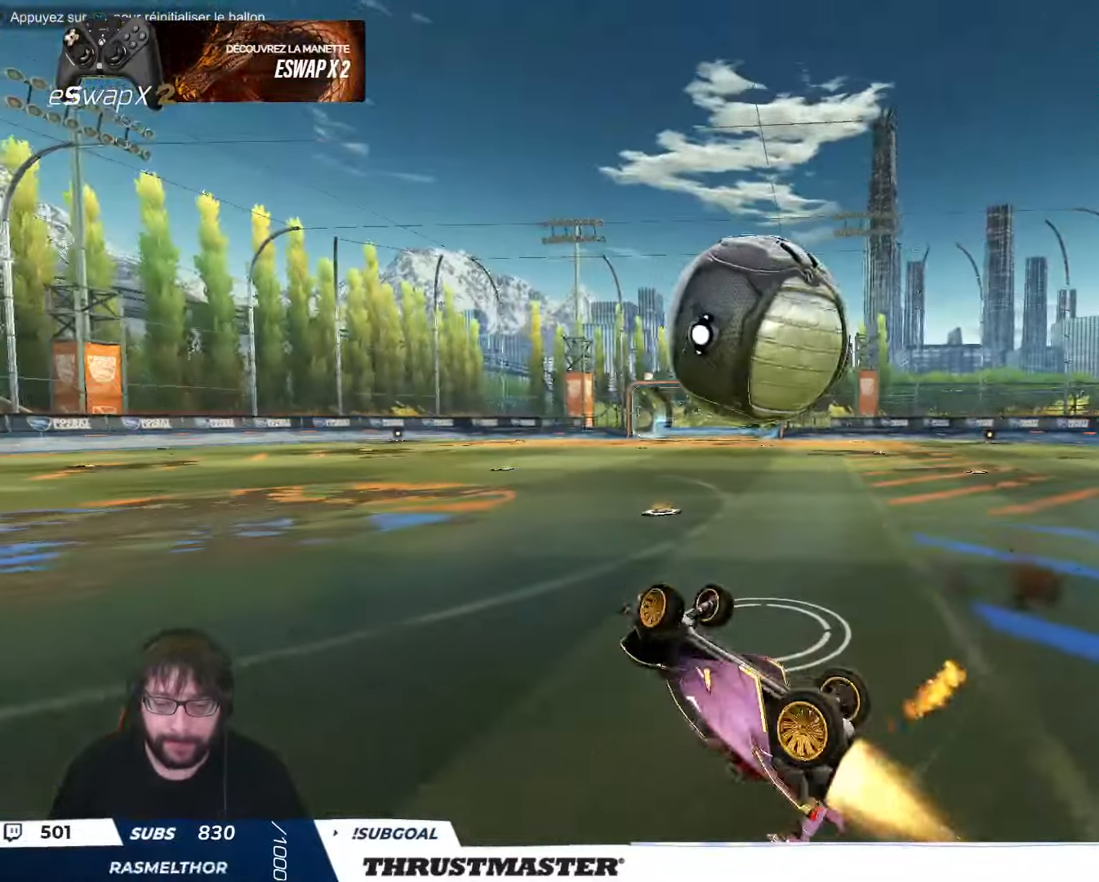
{"buttons": ["R2"], "left_stick": "up-right", "events": [[83, "Y", "up"], [183, "left_stick", "up"], [200, "Y", "down"], [250, "B", "up"], [283, "Y", "up"], [366, "Y", "down"], [416, "L2", "up"], [433, "Y", "up"], [433, "left_stick", "up-right"]]}
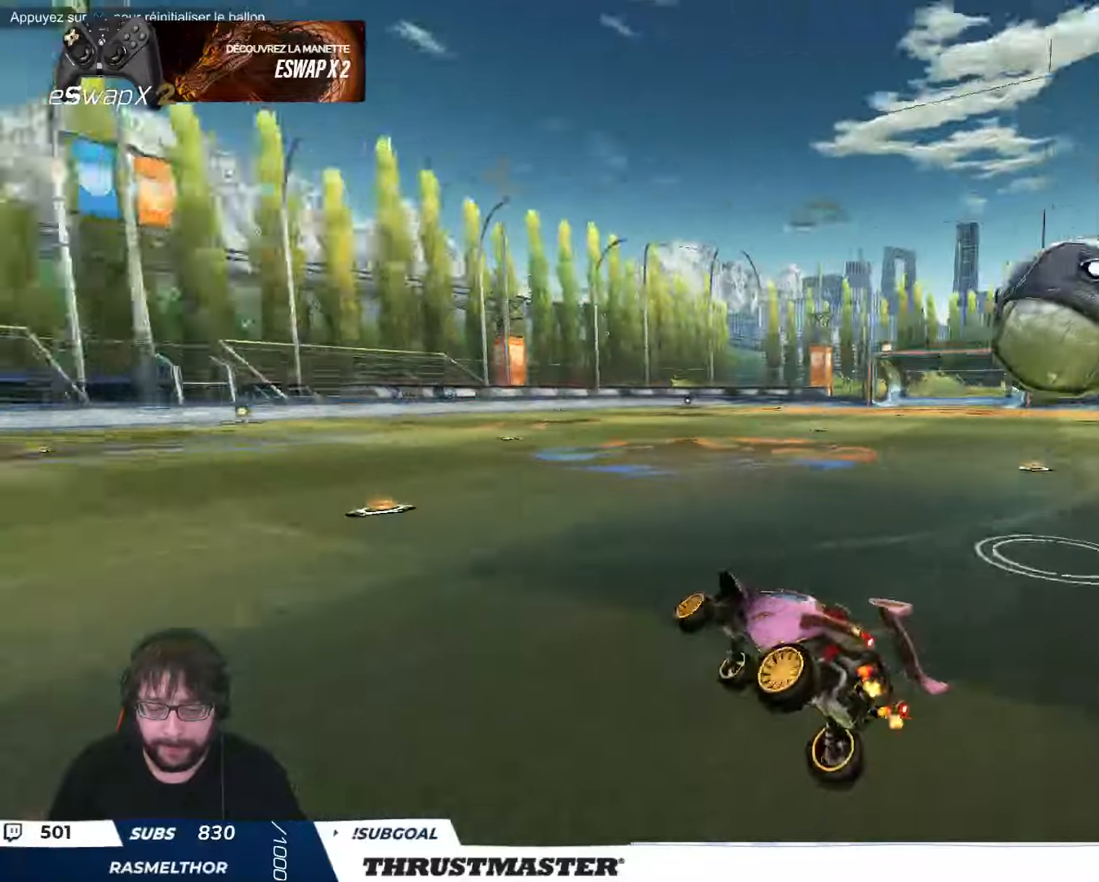
{"buttons": [], "left_stick": "right", "events": [[100, "left_stick", "center"], [116, "R2", "up"], [283, "R2", "down"], [333, "Y", "down"], [383, "Y", "up"], [433, "left_stick", "right"], [450, "R2", "up"]]}
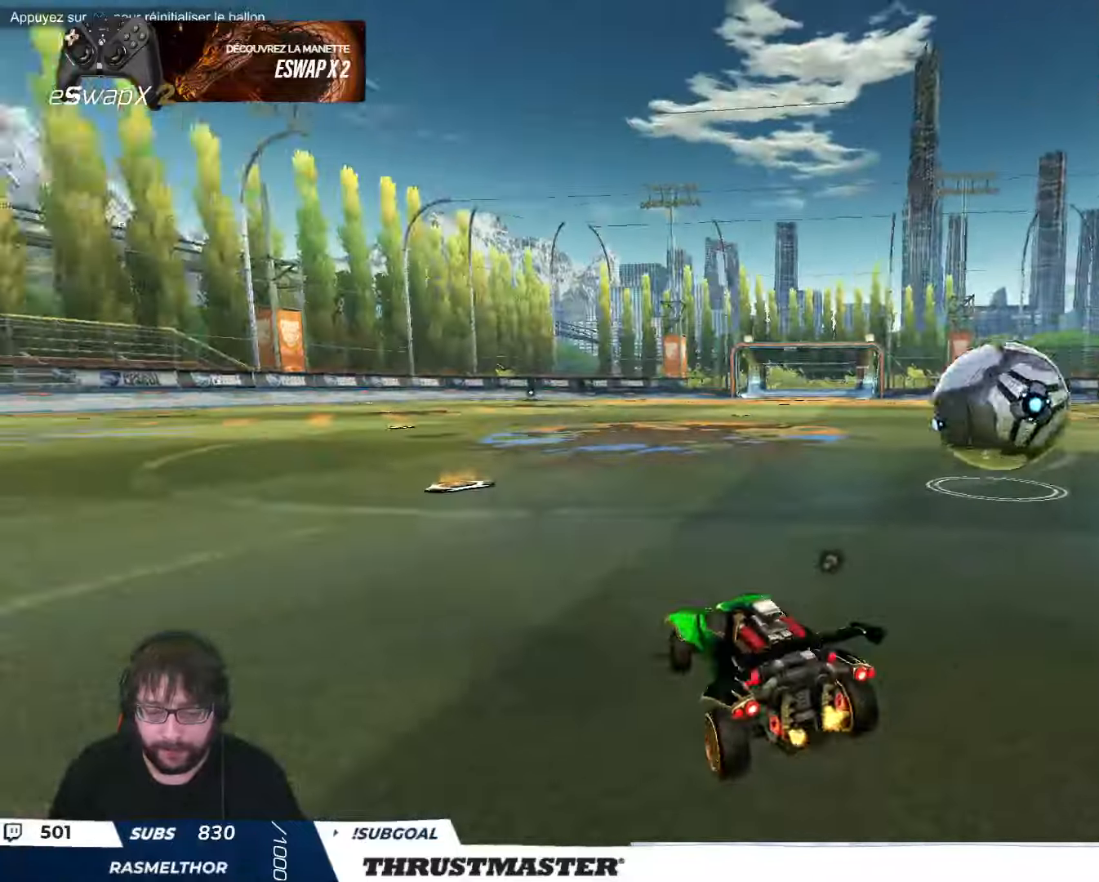
{"buttons": ["R2"], "left_stick": "center", "events": [[116, "R2", "down"], [200, "R2", "up"], [266, "left_stick", "up"], [333, "left_stick", "up-left"], [366, "R2", "down"], [483, "left_stick", "center"]]}
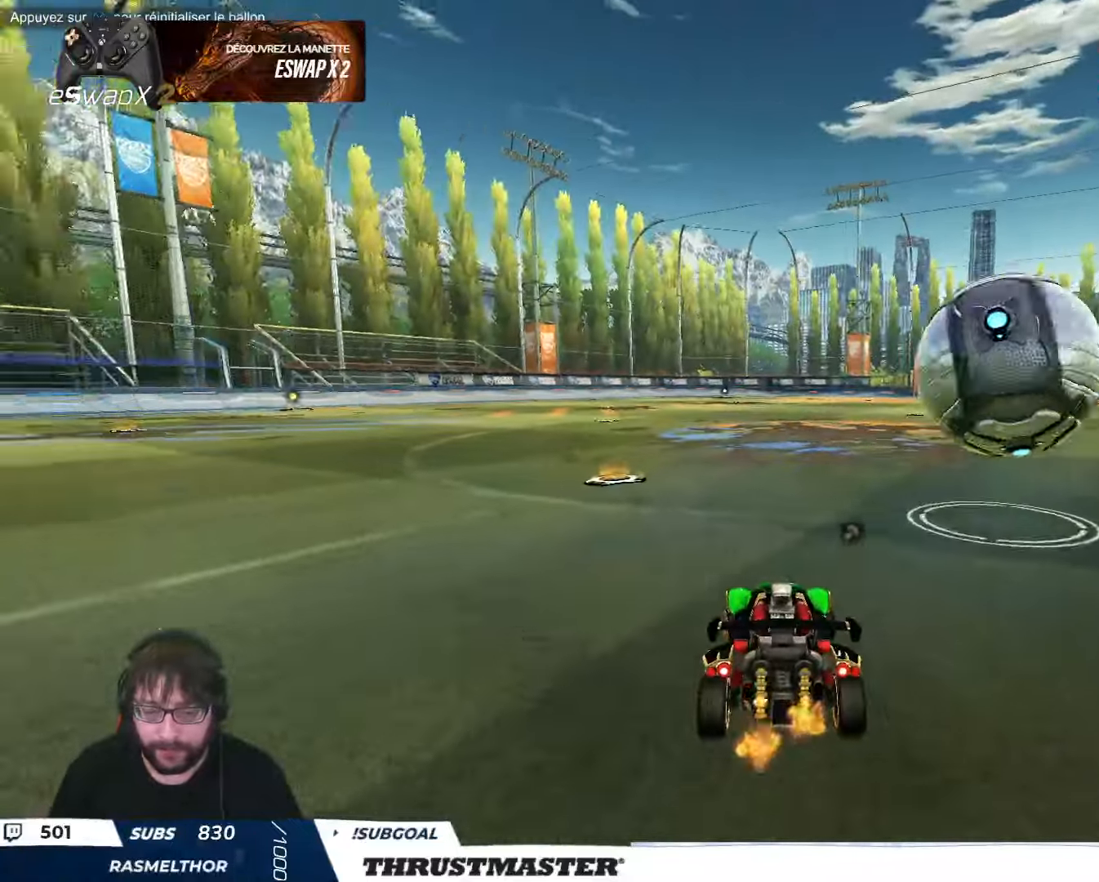
{"buttons": [], "left_stick": "right", "events": [[83, "left_stick", "up-left"], [250, "left_stick", "center"], [300, "R2", "up"], [433, "left_stick", "right"]]}
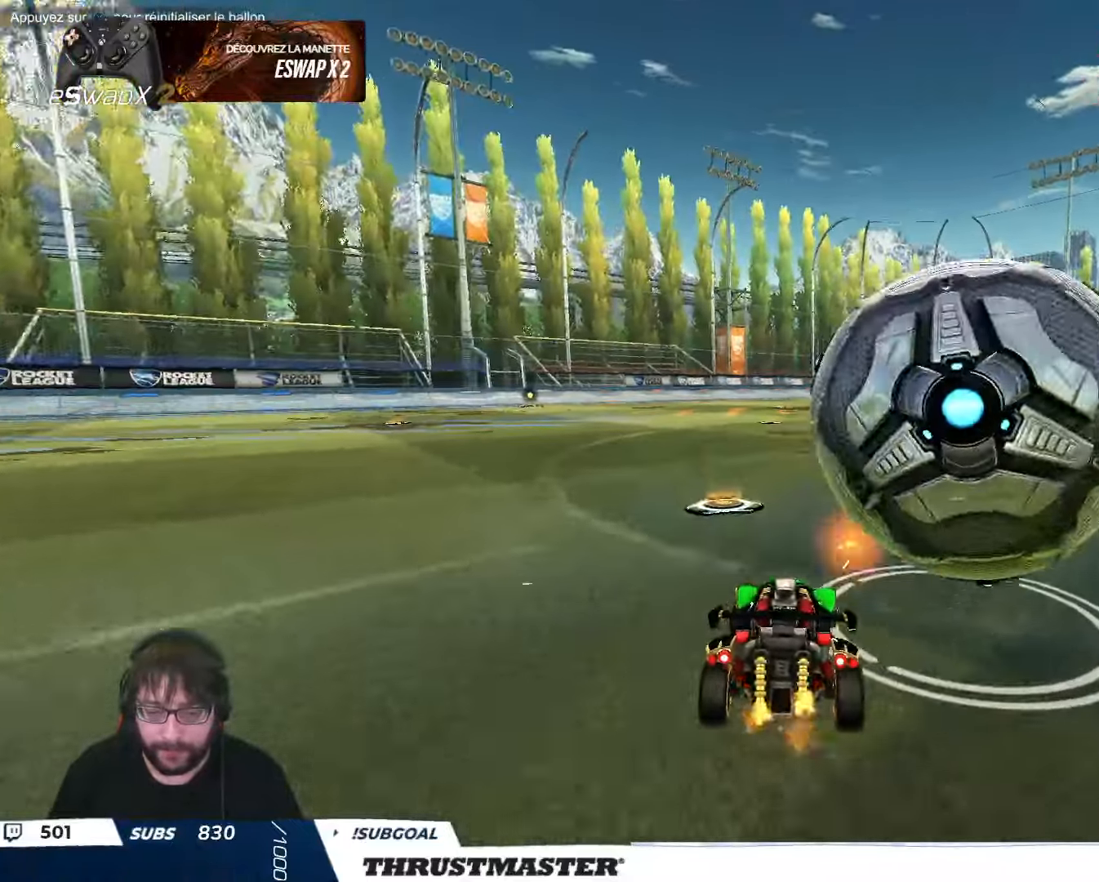
{"buttons": ["R2"], "left_stick": "center", "events": [[33, "R2", "down"], [216, "R2", "up"], [450, "R2", "down"], [466, "left_stick", "center"]]}
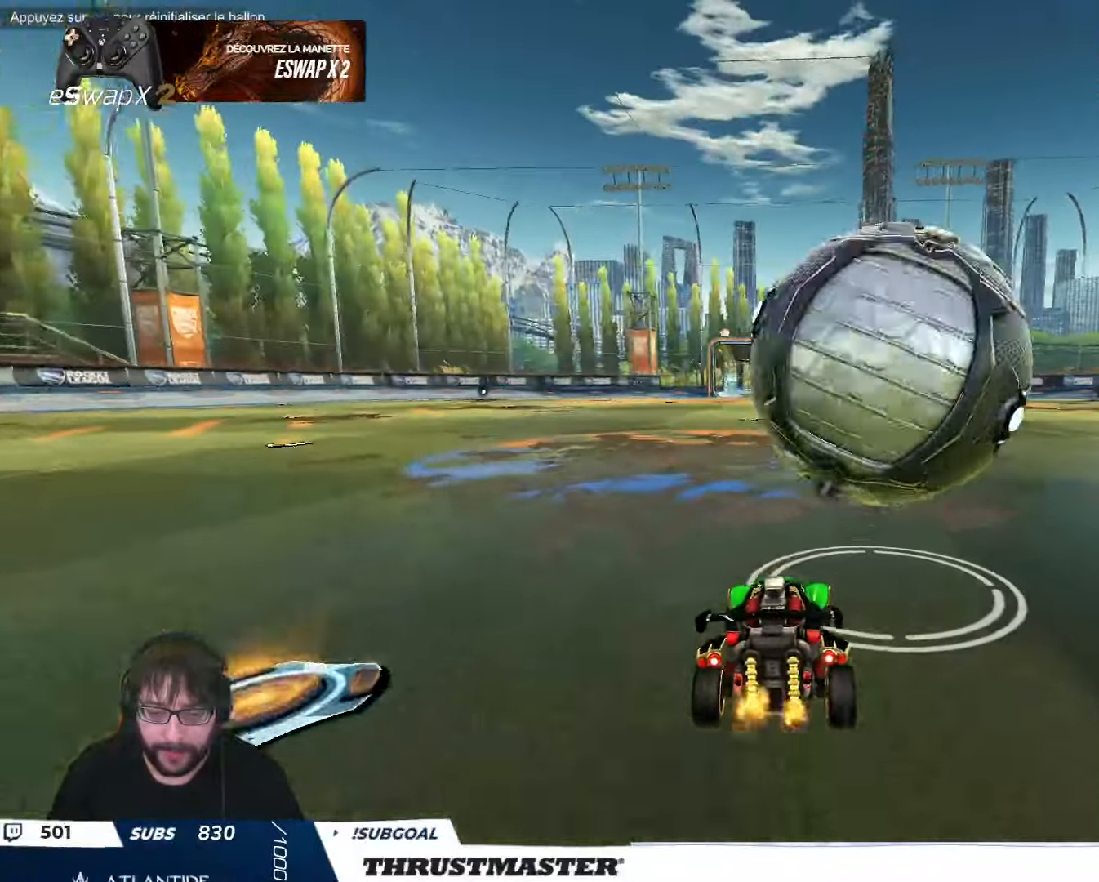
{"buttons": [], "left_stick": "right", "events": [[100, "R2", "up"], [150, "R2", "down"], [166, "left_stick", "right"], [216, "left_stick", "center"], [350, "R2", "up"], [383, "left_stick", "right"]]}
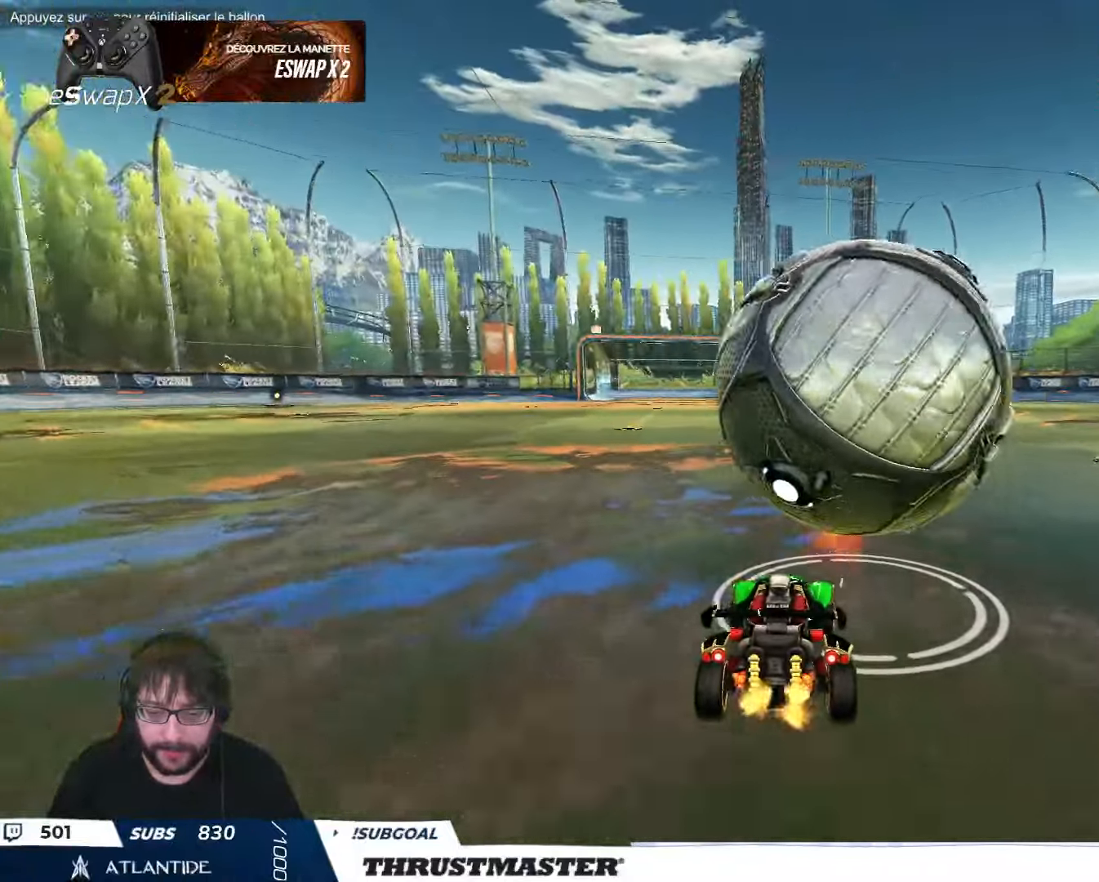
{"buttons": ["R2"], "left_stick": "center", "events": [[16, "R2", "down"], [33, "left_stick", "center"], [300, "B", "down"], [366, "B", "up"]]}
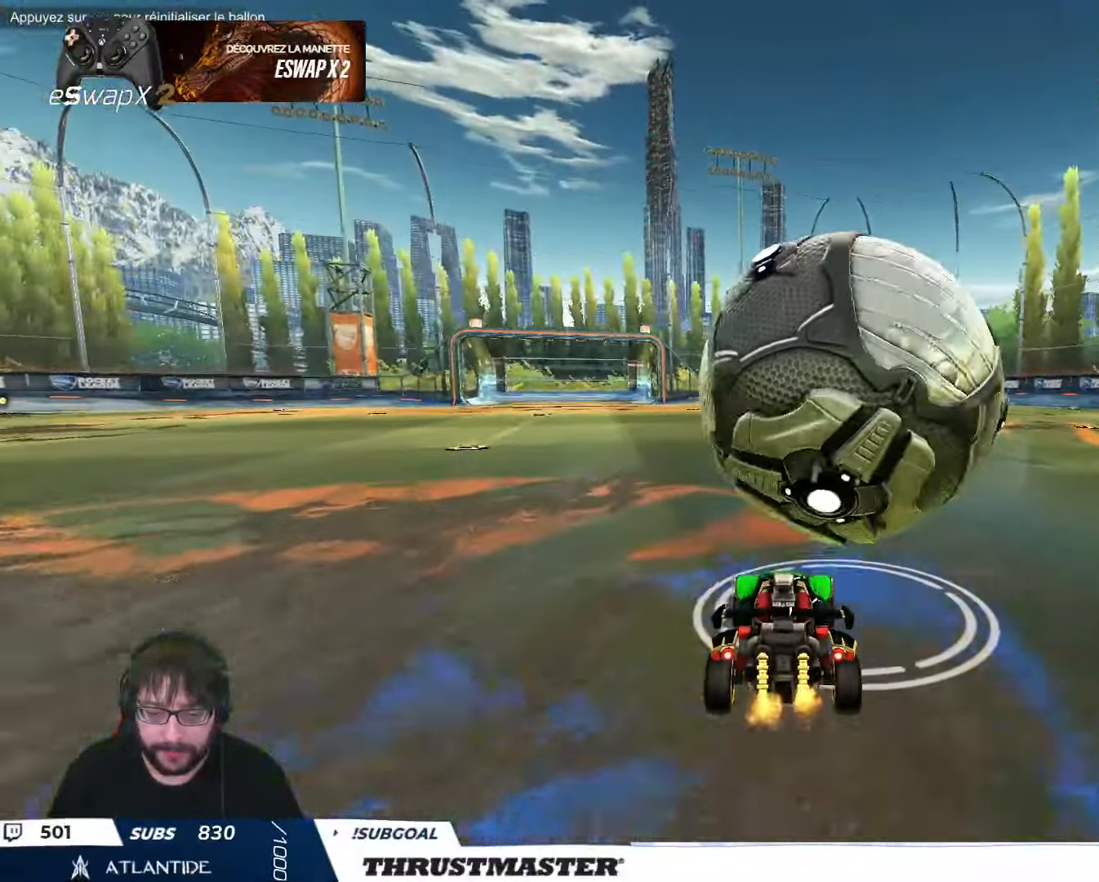
{"buttons": ["L2", "R2"], "left_stick": "right", "events": [[116, "left_stick", "up-right"], [133, "L2", "down"], [250, "B", "down"], [366, "left_stick", "right"], [466, "B", "up"]]}
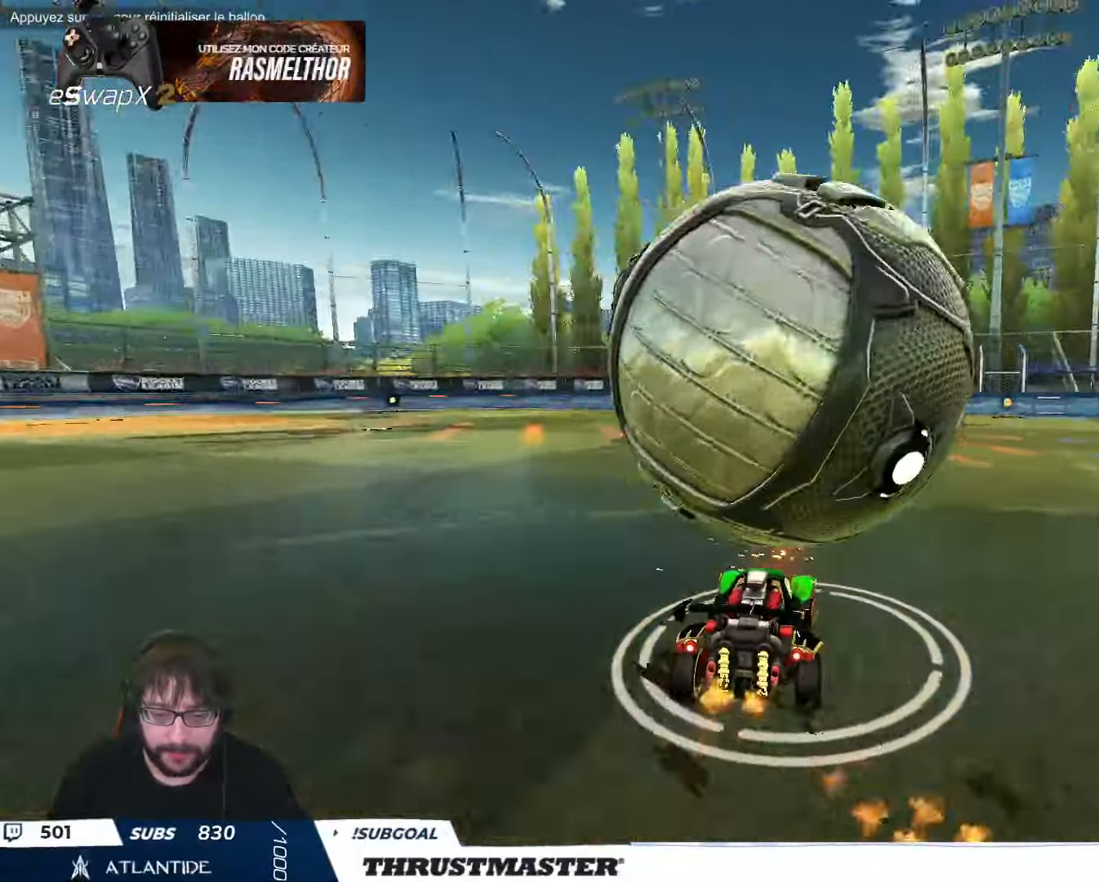
{"buttons": ["L2"], "left_stick": "down", "events": [[66, "left_stick", "down"], [83, "R2", "up"]]}
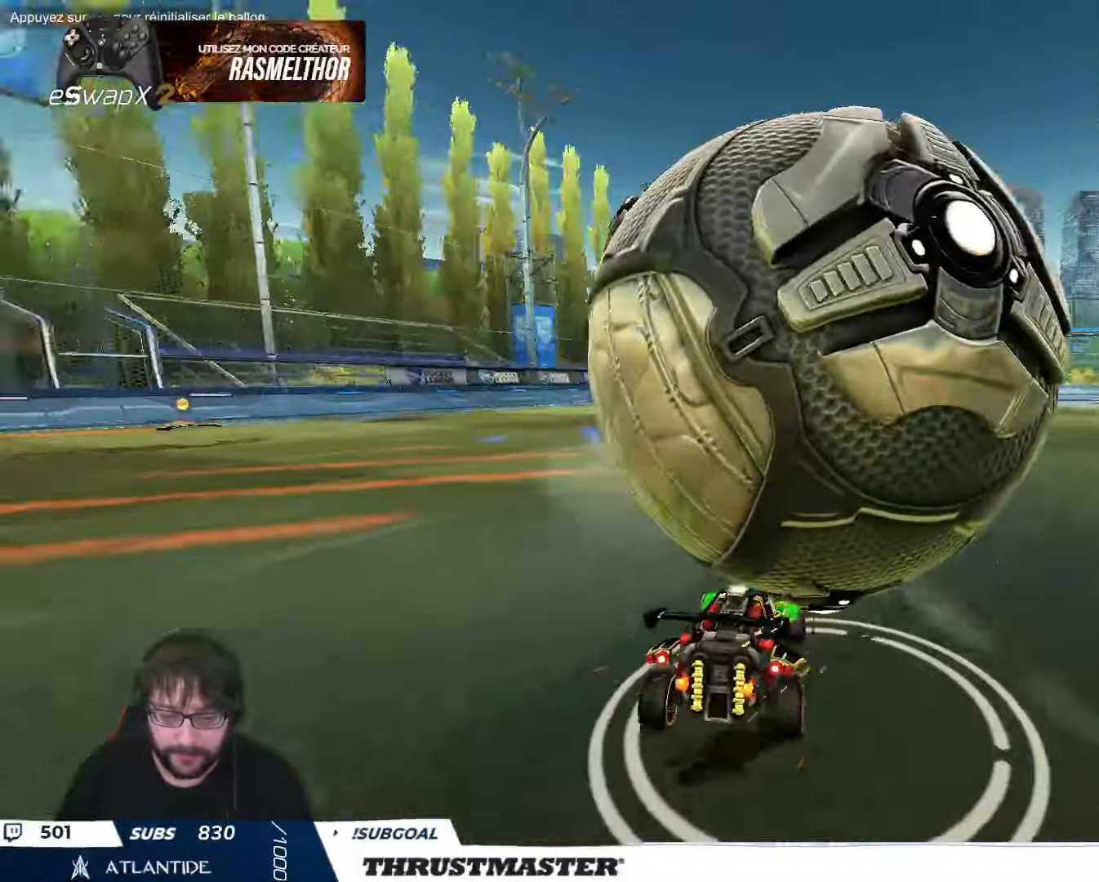
{"buttons": ["L2"], "left_stick": "down-left", "events": [[150, "left_stick", "down-left"]]}
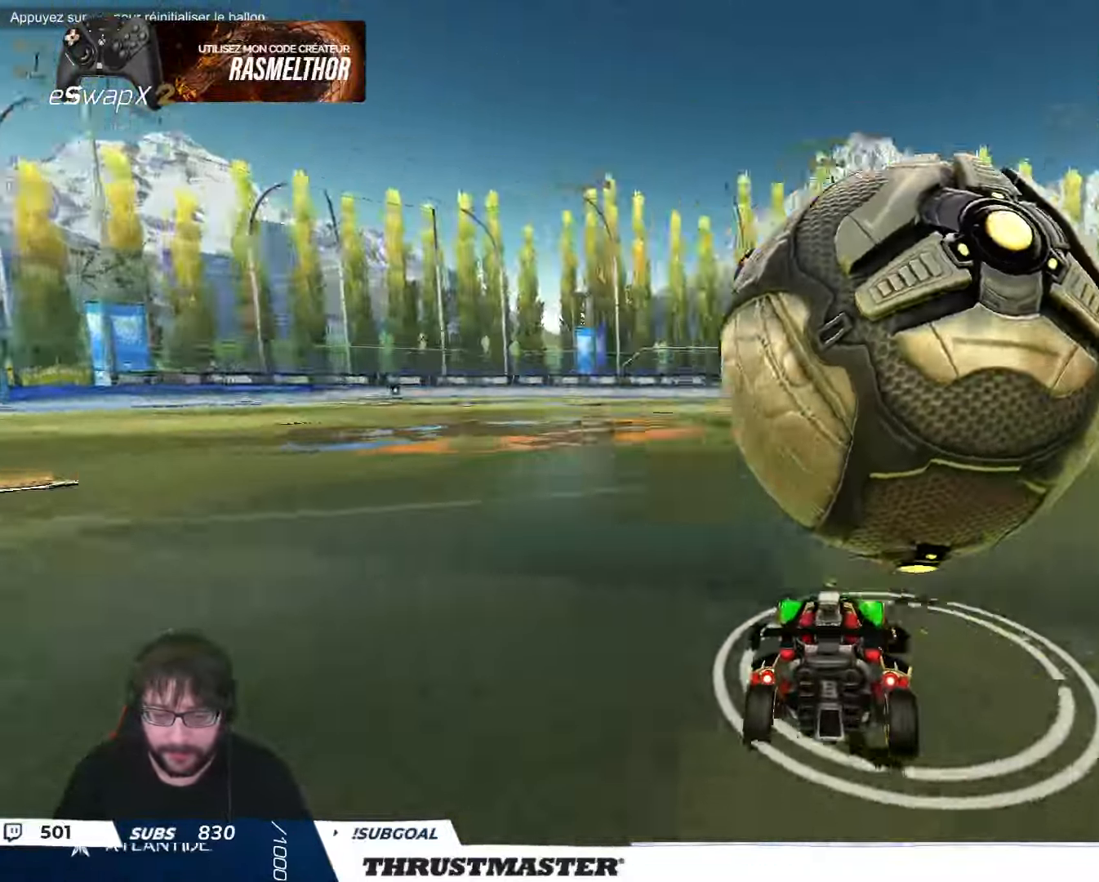
{"buttons": ["B", "R2"], "left_stick": "center", "events": [[250, "B", "down"], [266, "R2", "down"], [316, "left_stick", "right"], [333, "L2", "up"], [483, "left_stick", "center"]]}
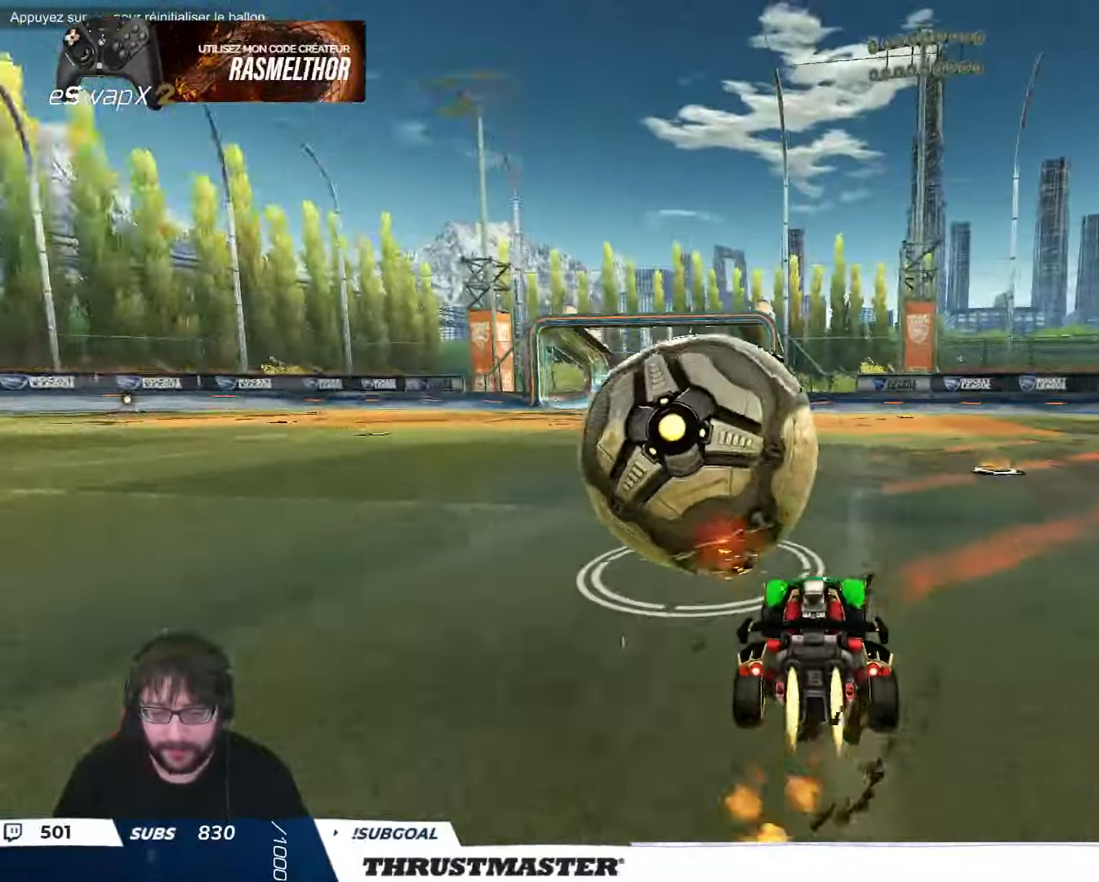
{"buttons": ["B", "R2"], "left_stick": "up-left", "events": [[100, "left_stick", "right"], [266, "left_stick", "up-left"]]}
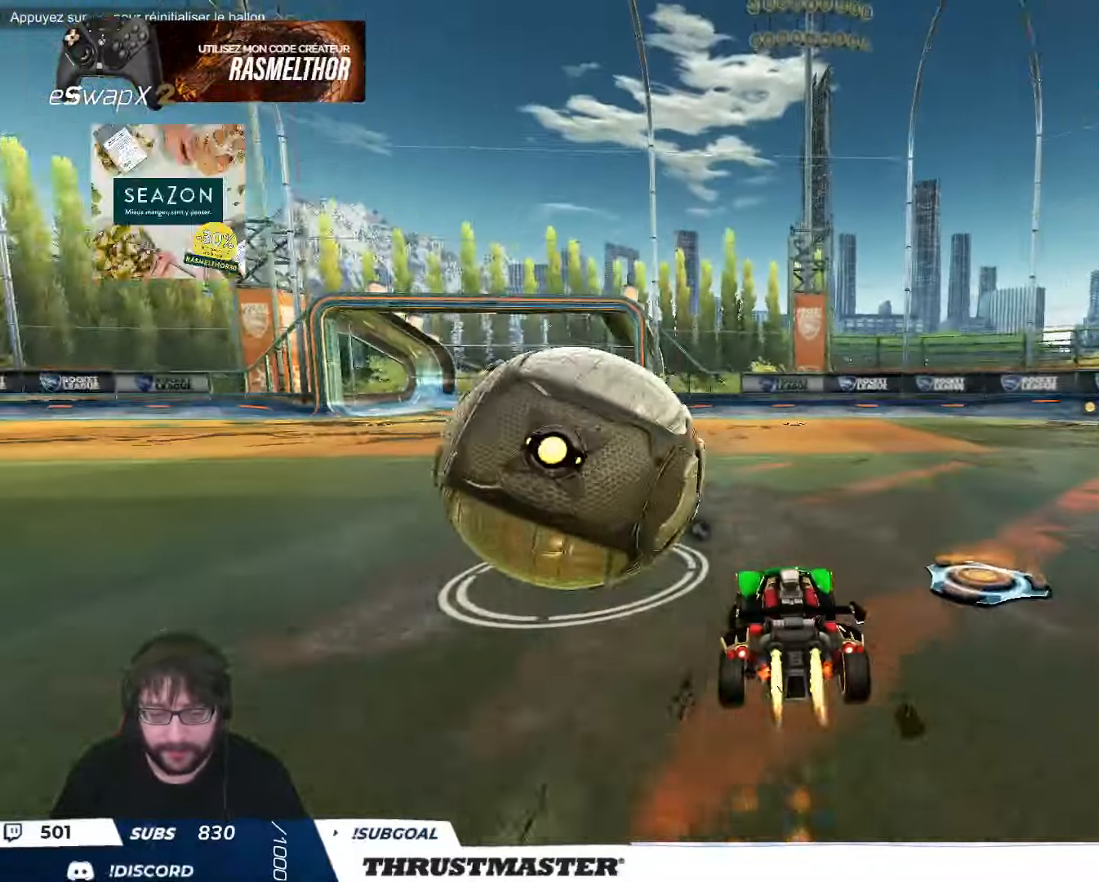
{"buttons": ["B", "R2"], "left_stick": "right", "events": [[50, "L2", "down"], [116, "L2", "up"], [166, "left_stick", "up-right"], [233, "left_stick", "center"], [316, "left_stick", "left"], [416, "left_stick", "right"]]}